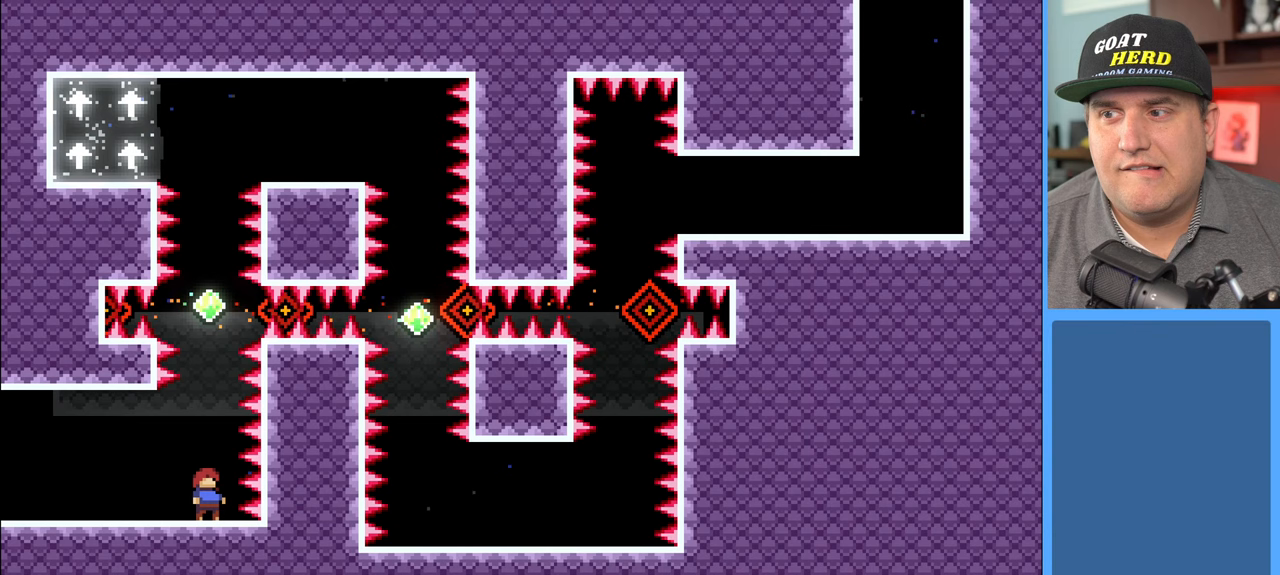
Gameplay with a controller (Xbox layout); each line is a JSON object with the inputs held at the frame after it. "events" lists button and stick changes between this image and that frame as [ms after this image, input, new state], when the widget could be followed in between.
{"buttons": ["R2"], "left_stick": "up", "right_stick": "center", "events": []}
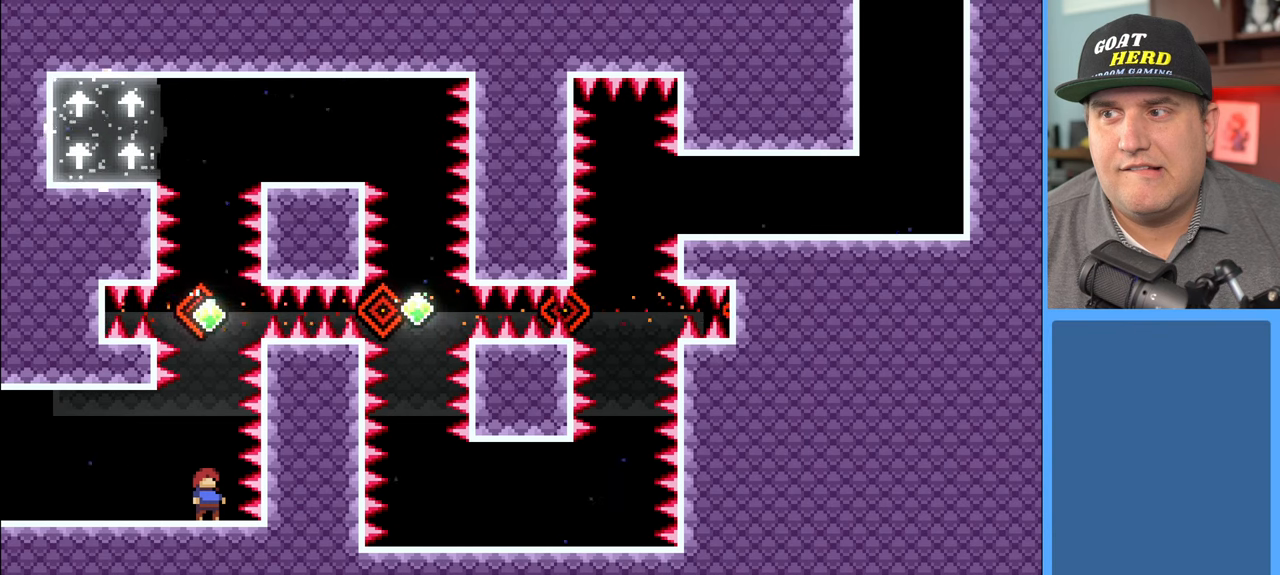
{"buttons": ["R2"], "left_stick": "up", "right_stick": "center", "events": []}
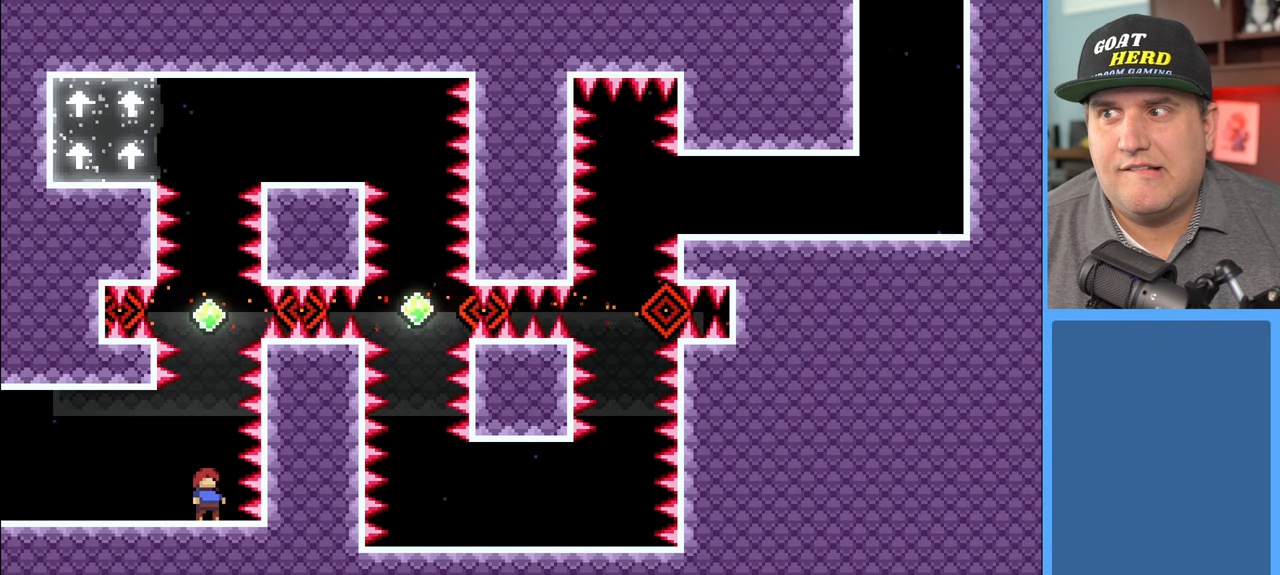
{"buttons": ["R2"], "left_stick": "up", "right_stick": "center", "events": []}
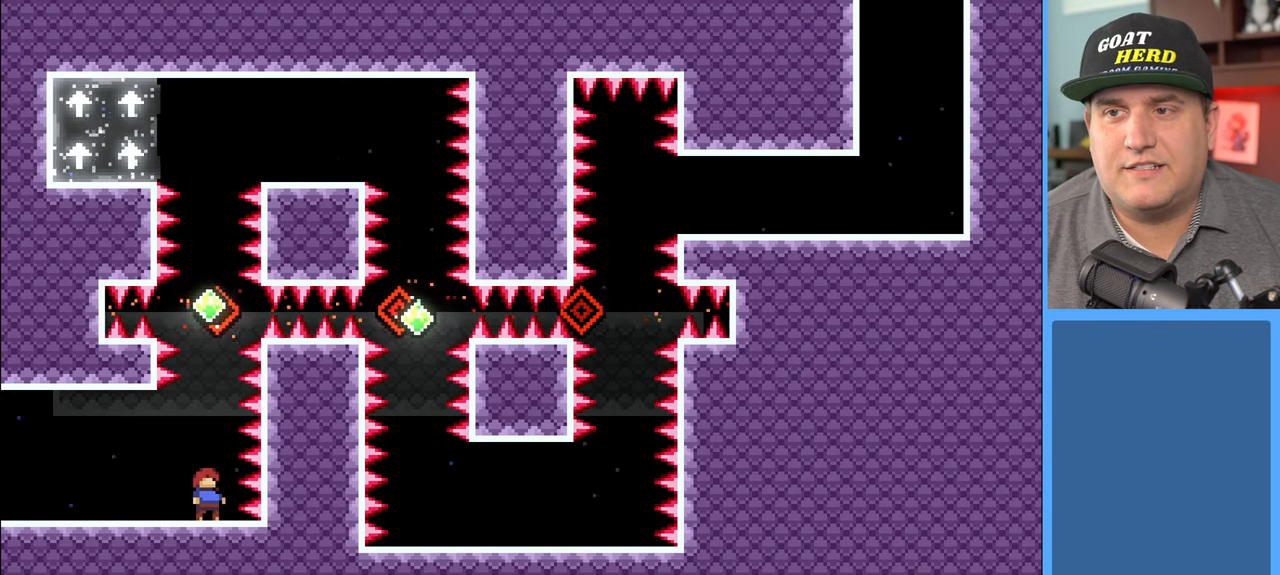
{"buttons": ["R2"], "left_stick": "up", "right_stick": "center", "events": []}
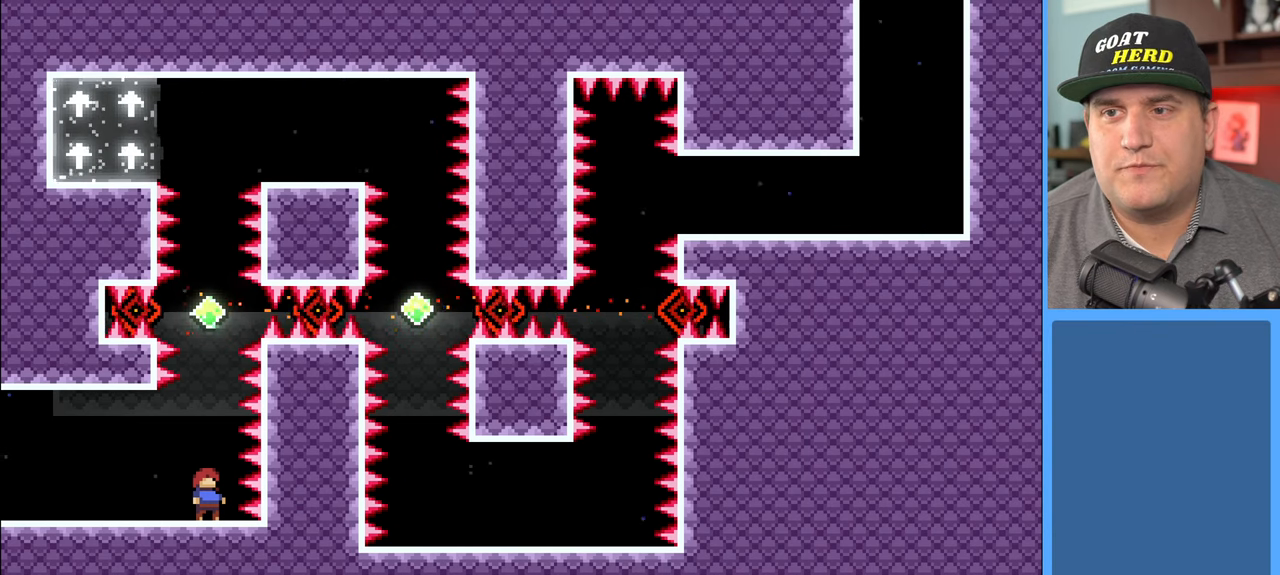
{"buttons": ["R2"], "left_stick": "up", "right_stick": "center", "events": []}
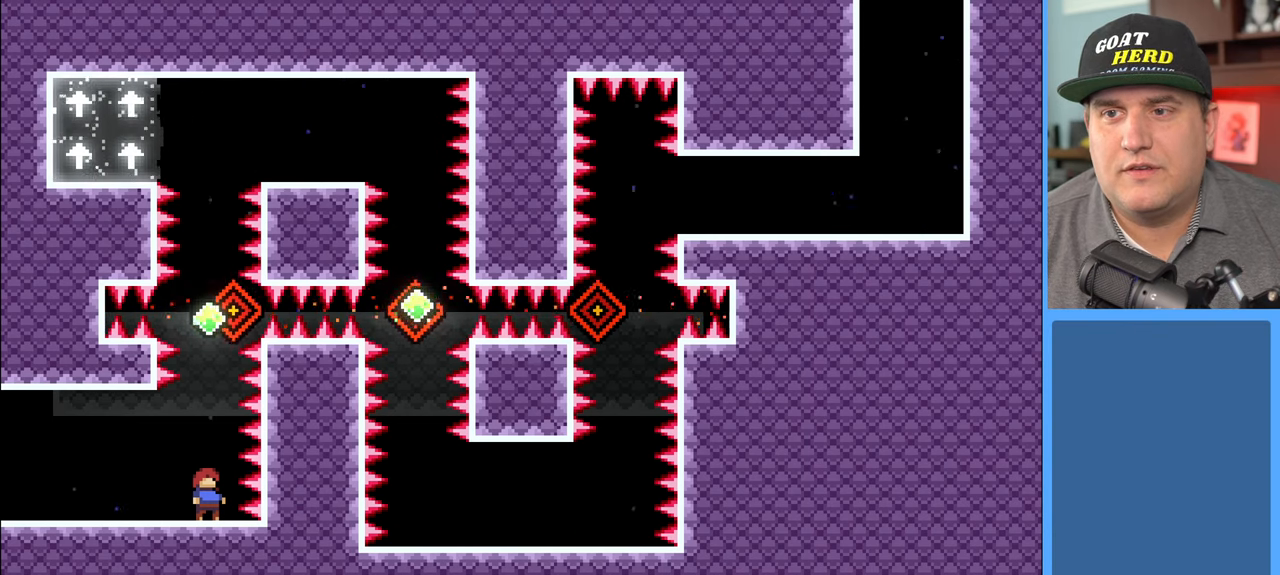
{"buttons": ["R2"], "left_stick": "up", "right_stick": "center", "events": []}
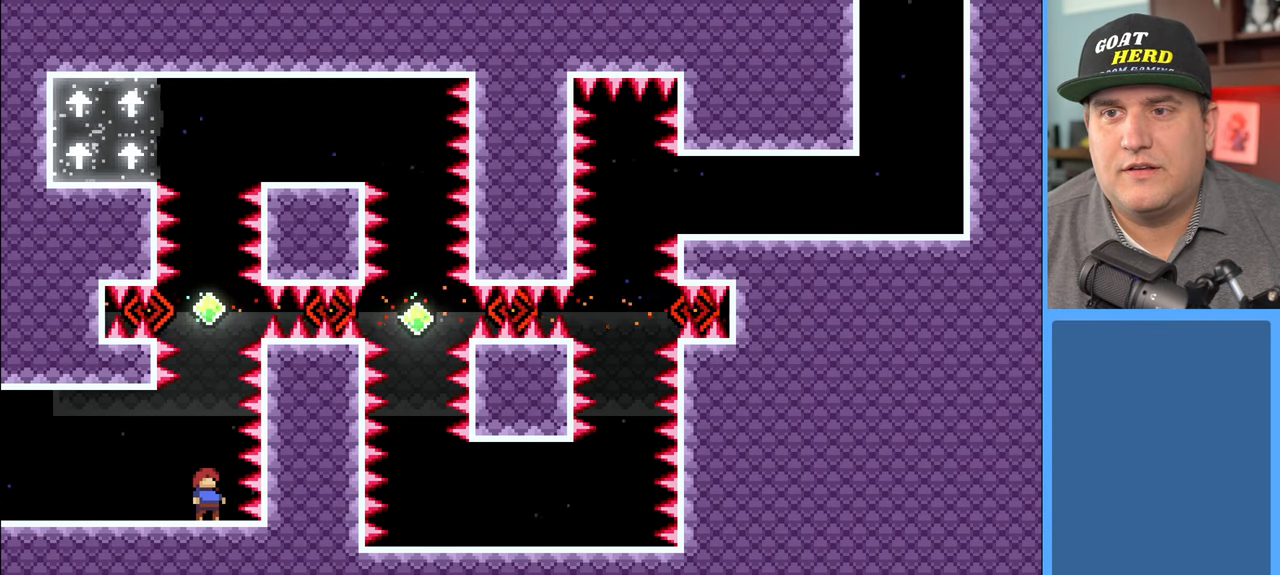
{"buttons": ["R2"], "left_stick": "up", "right_stick": "center", "events": [[233, "A", "down"], [433, "A", "up"]]}
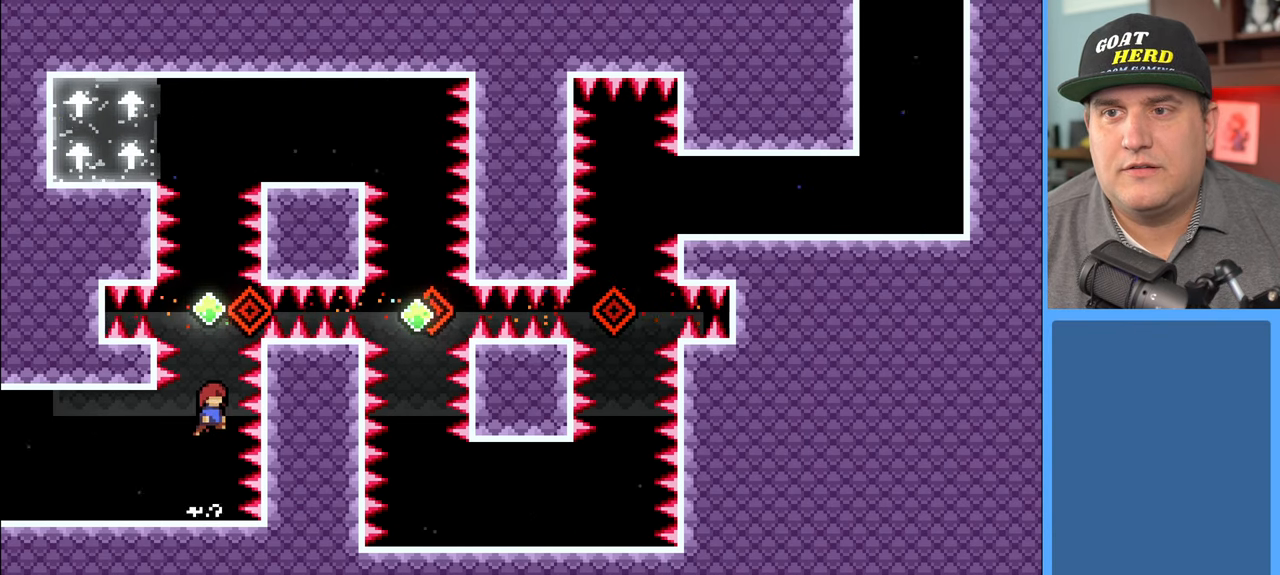
{"buttons": ["X", "R2"], "left_stick": "up", "right_stick": "center", "events": [[17, "X", "down"], [350, "X", "up"], [467, "X", "down"]]}
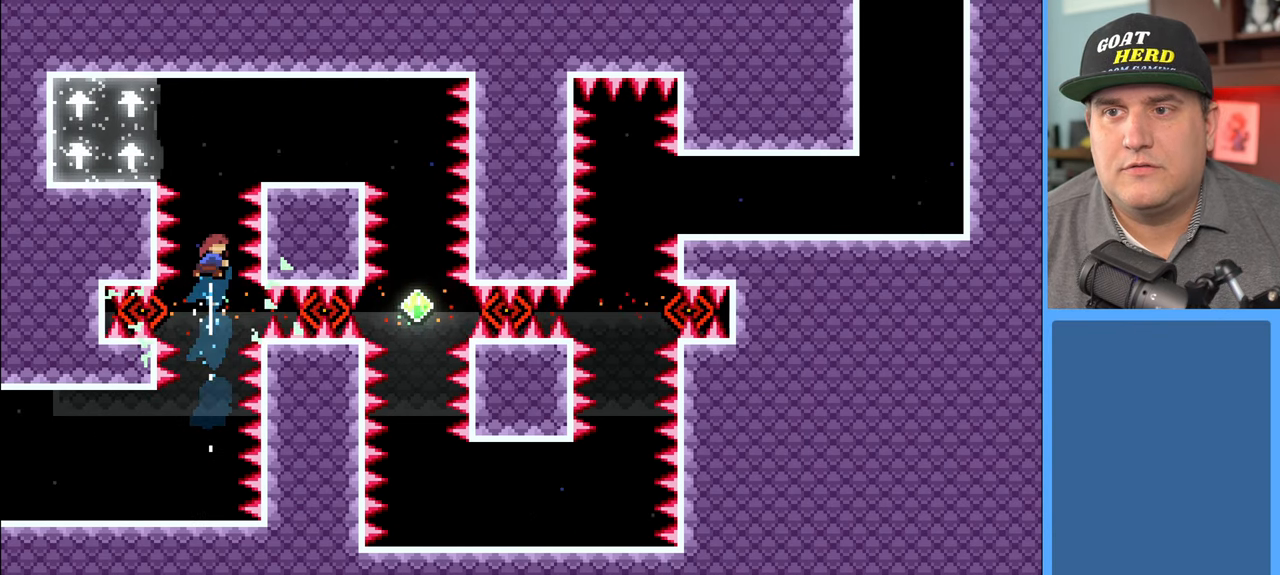
{"buttons": ["R2"], "left_stick": "right", "right_stick": "center", "events": [[133, "left_stick", "up-right"], [250, "X", "up"], [300, "left_stick", "right"]]}
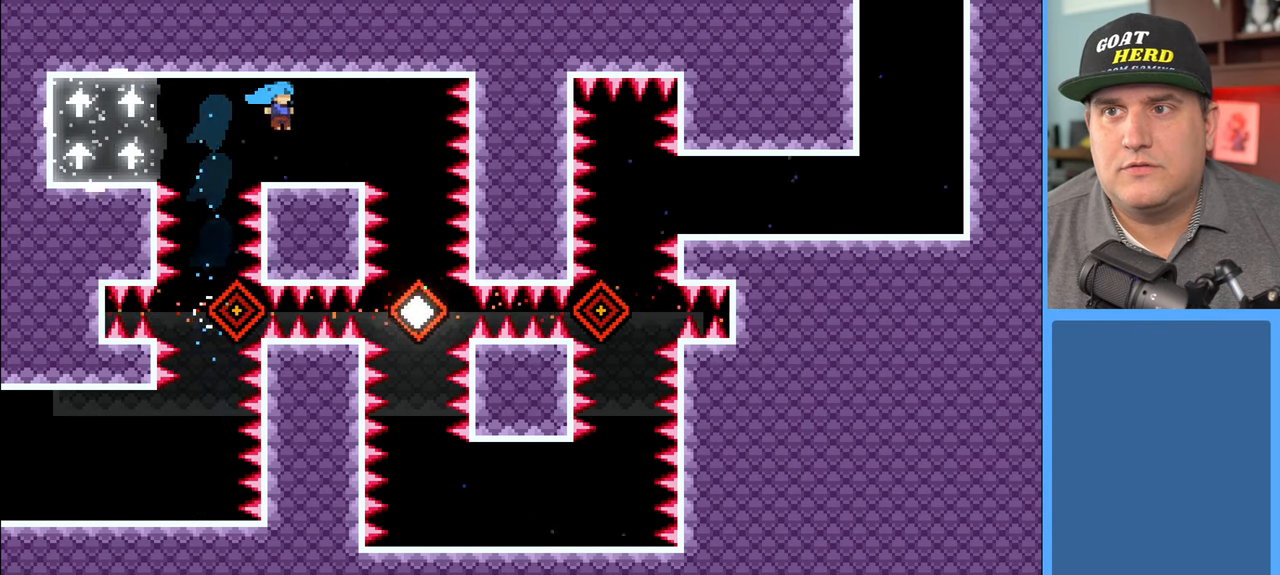
{"buttons": [], "left_stick": "center", "right_stick": "center", "events": [[17, "left_stick", "center"], [250, "R2", "up"]]}
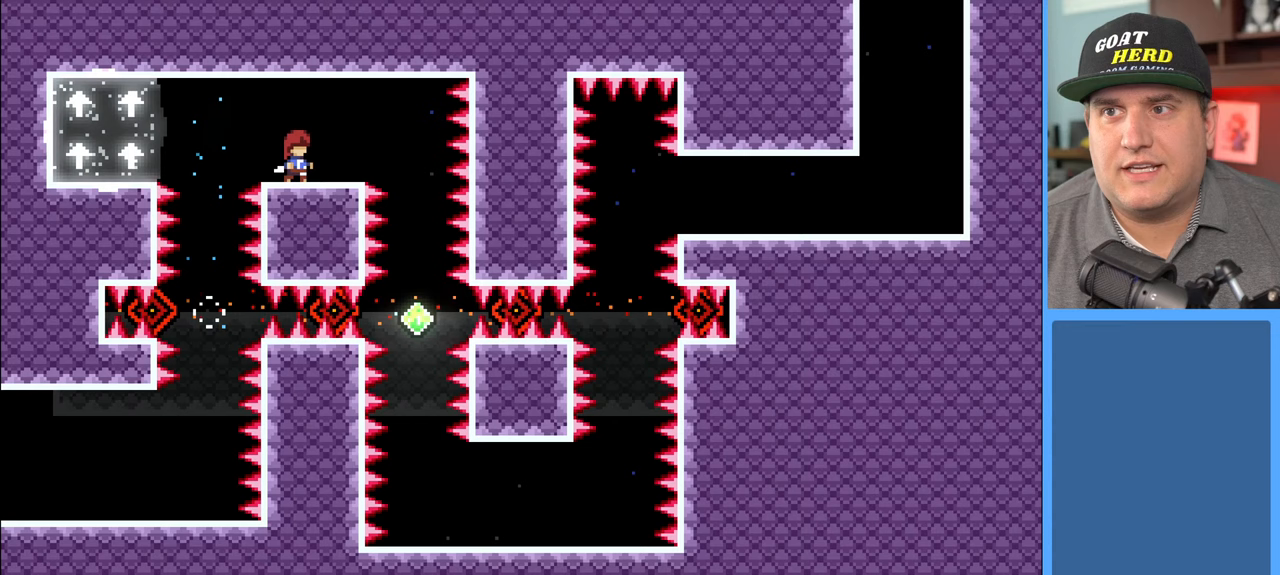
{"buttons": ["R2"], "left_stick": "center", "right_stick": "center", "events": [[17, "R2", "down"], [83, "left_stick", "right"], [200, "left_stick", "center"]]}
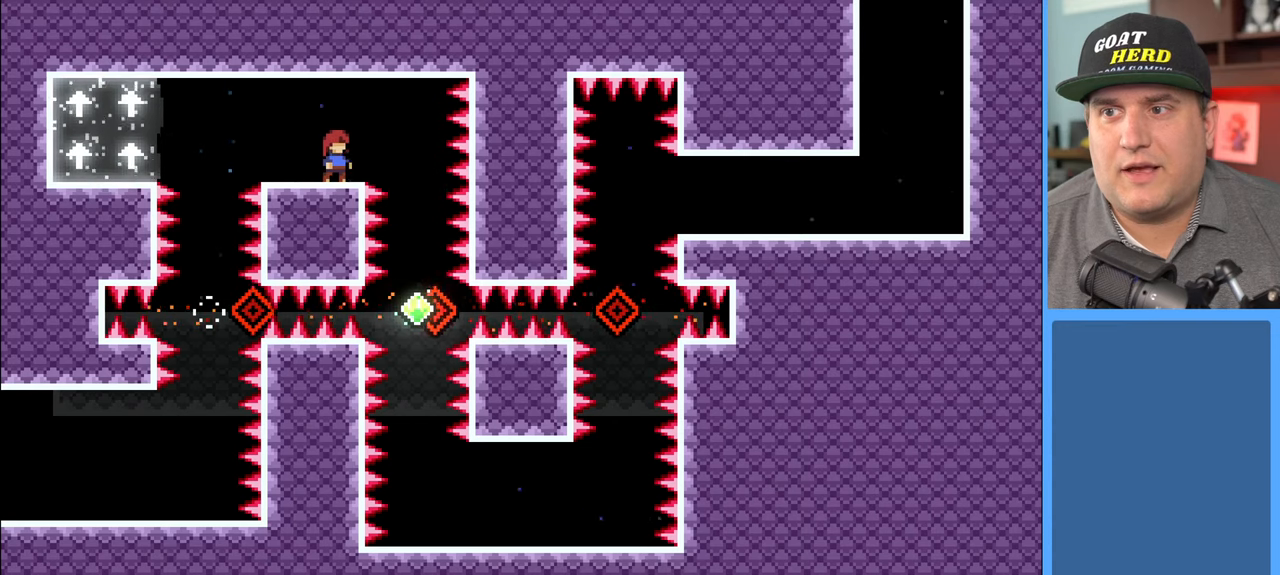
{"buttons": ["R2"], "left_stick": "center", "right_stick": "center", "events": [[350, "left_stick", "right"], [417, "left_stick", "center"]]}
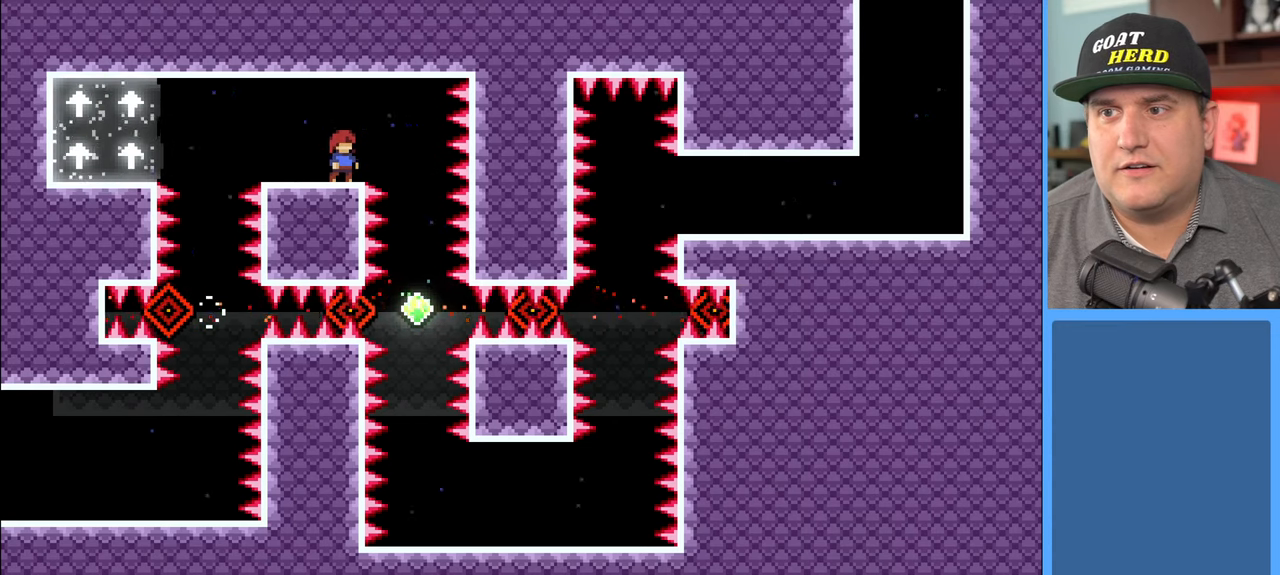
{"buttons": ["R2"], "left_stick": "center", "right_stick": "center", "events": []}
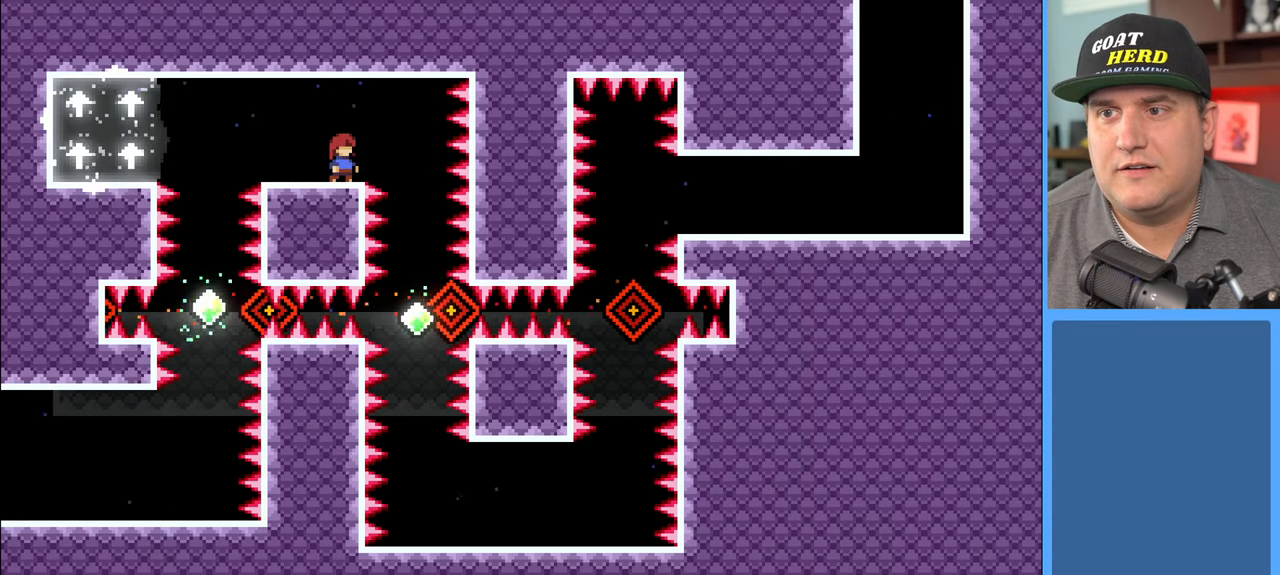
{"buttons": ["R2"], "left_stick": "center", "right_stick": "center", "events": []}
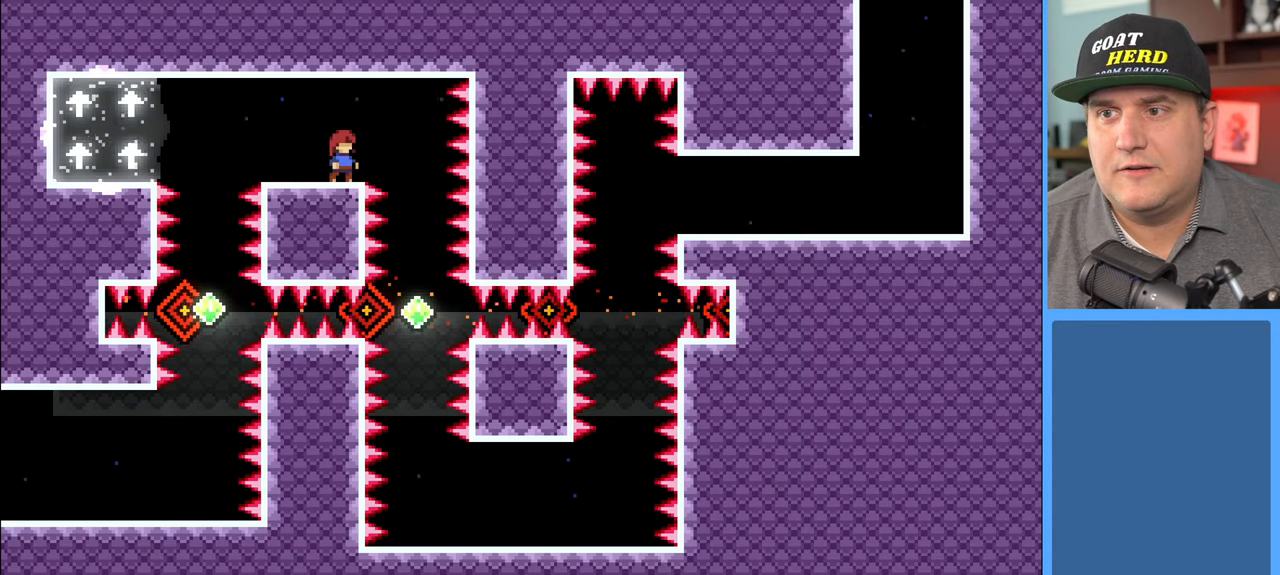
{"buttons": [], "left_stick": "center", "right_stick": "center", "events": [[67, "left_stick", "right"], [250, "R2", "up"], [333, "left_stick", "center"]]}
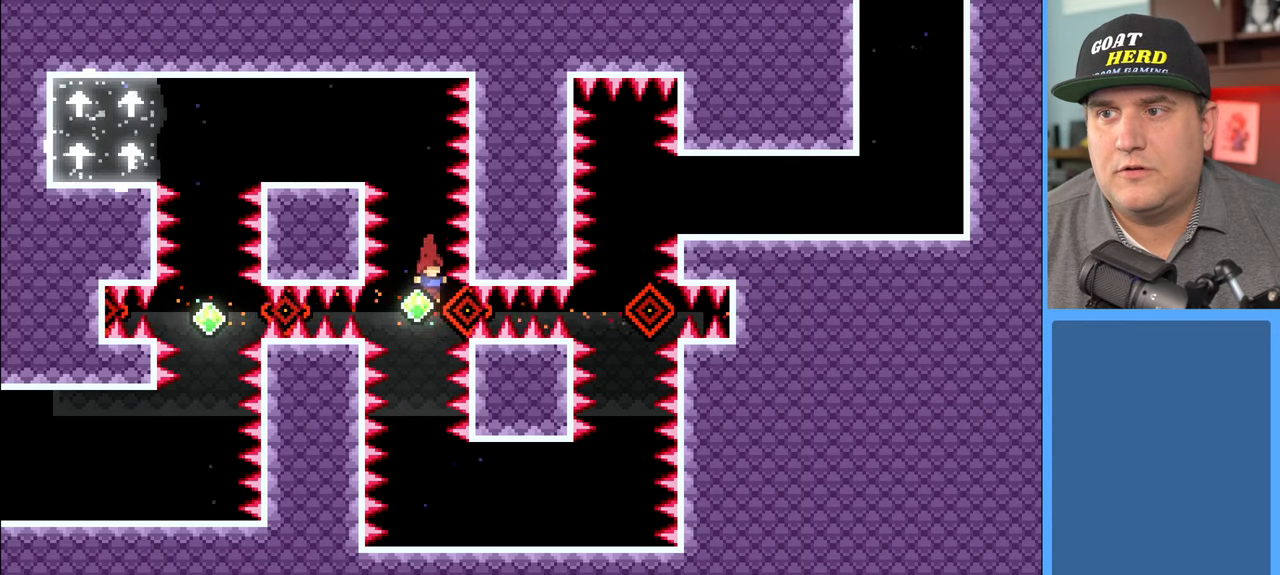
{"buttons": ["R2"], "left_stick": "center", "right_stick": "center", "events": [[500, "R2", "down"]]}
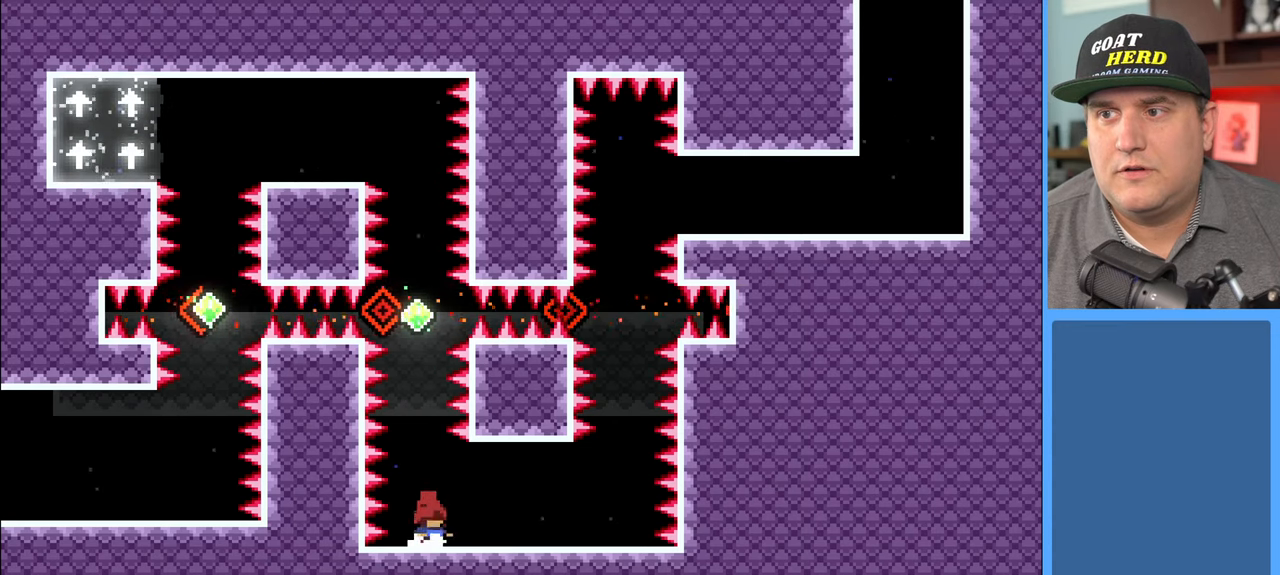
{"buttons": ["R2"], "left_stick": "right", "right_stick": "center", "events": [[50, "left_stick", "right"]]}
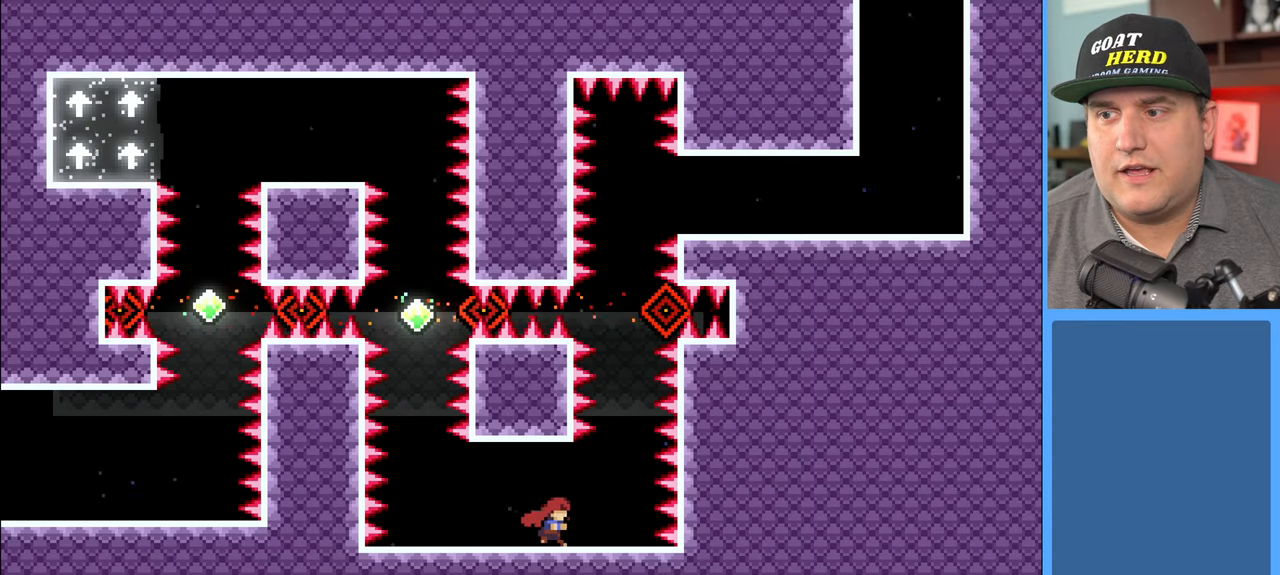
{"buttons": ["R2"], "left_stick": "center", "right_stick": "center", "events": [[167, "left_stick", "center"]]}
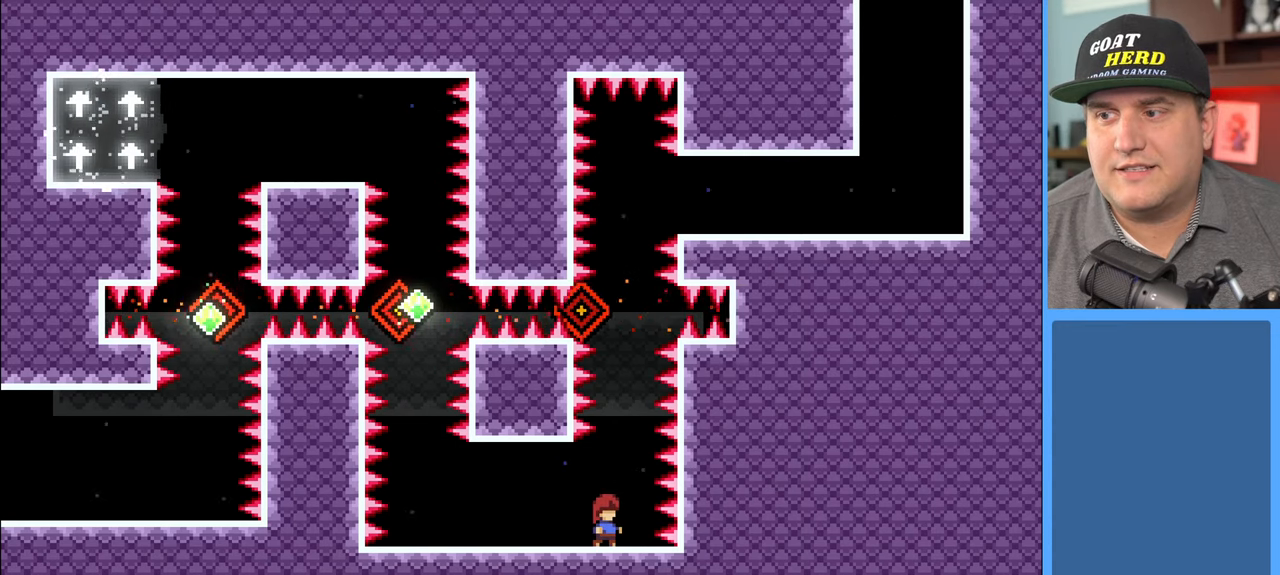
{"buttons": ["R2"], "left_stick": "center", "right_stick": "center", "events": [[17, "left_stick", "right"], [83, "left_stick", "center"]]}
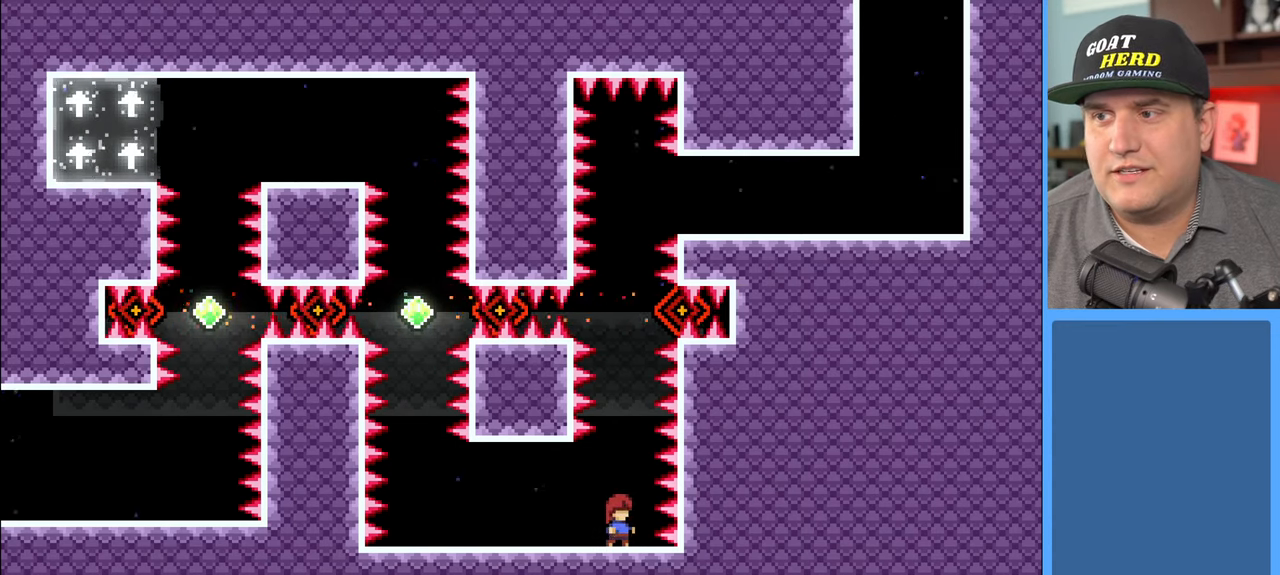
{"buttons": ["R2"], "left_stick": "up", "right_stick": "center", "events": [[83, "left_stick", "up"]]}
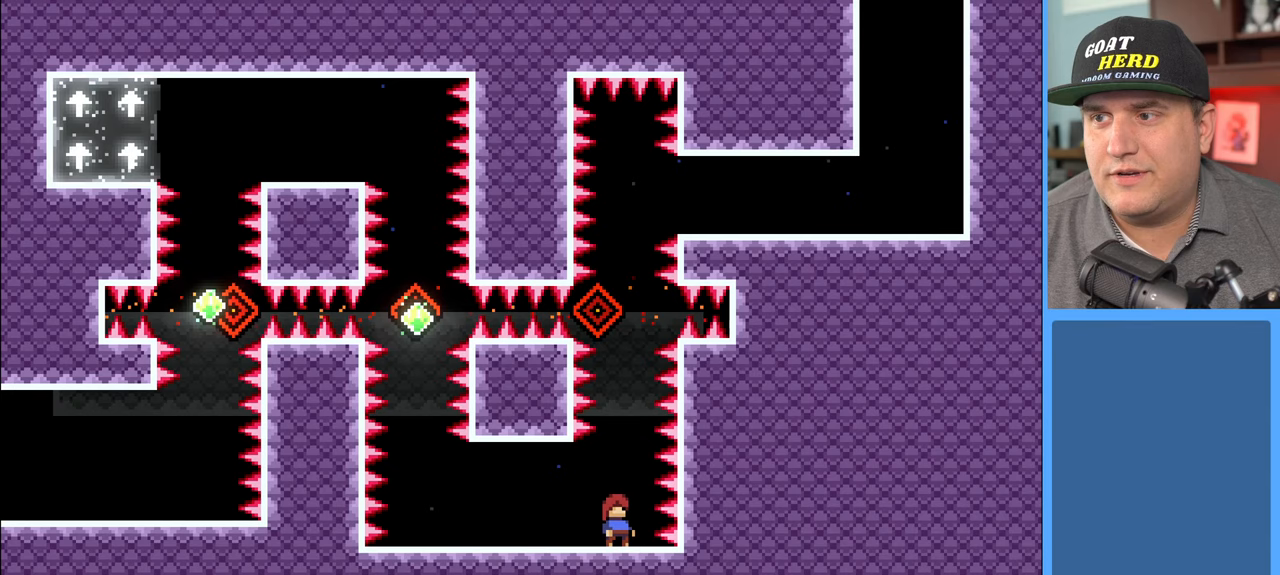
{"buttons": ["R2"], "left_stick": "up", "right_stick": "center", "events": []}
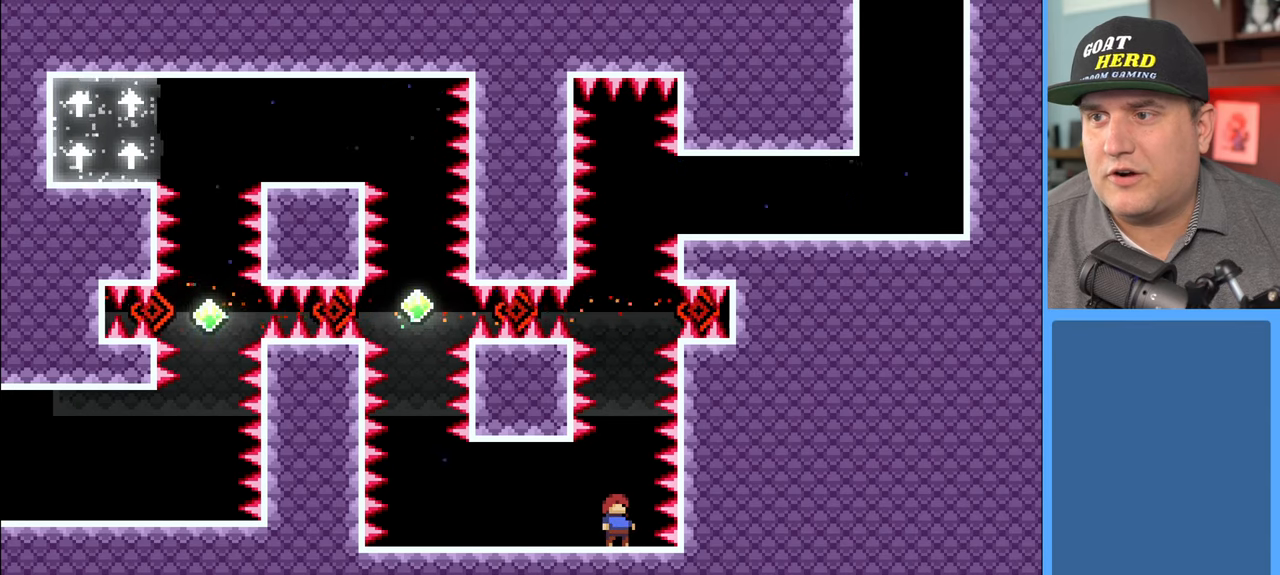
{"buttons": ["A", "R2"], "left_stick": "up", "right_stick": "center", "events": [[400, "A", "down"]]}
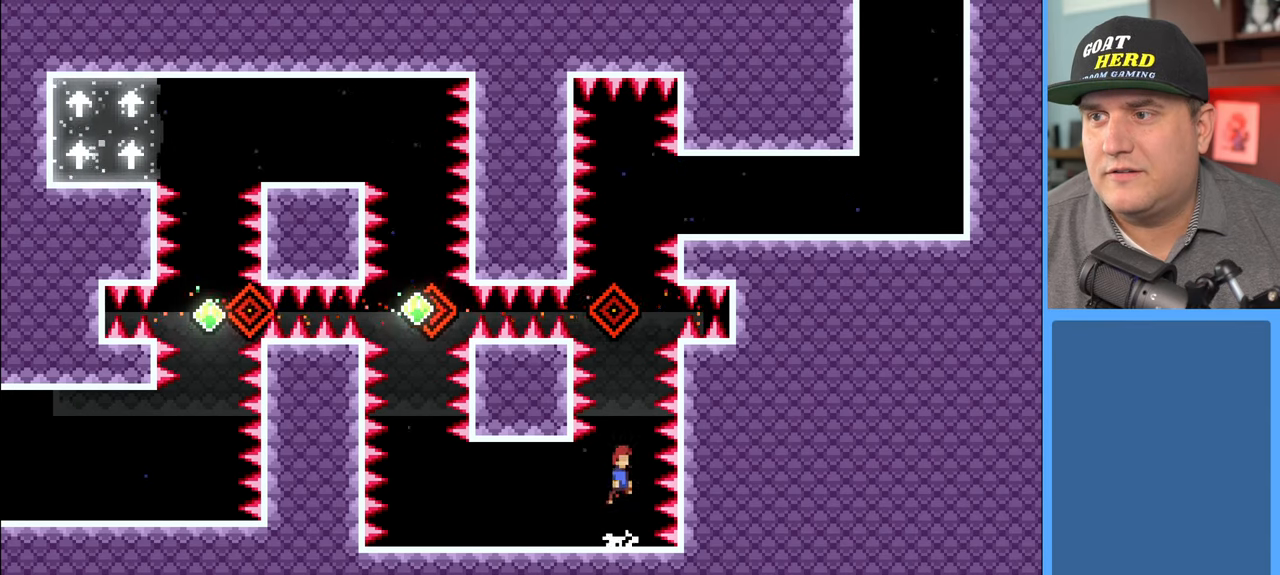
{"buttons": ["X", "R2"], "left_stick": "up", "right_stick": "center", "events": [[133, "A", "up"], [217, "X", "down"]]}
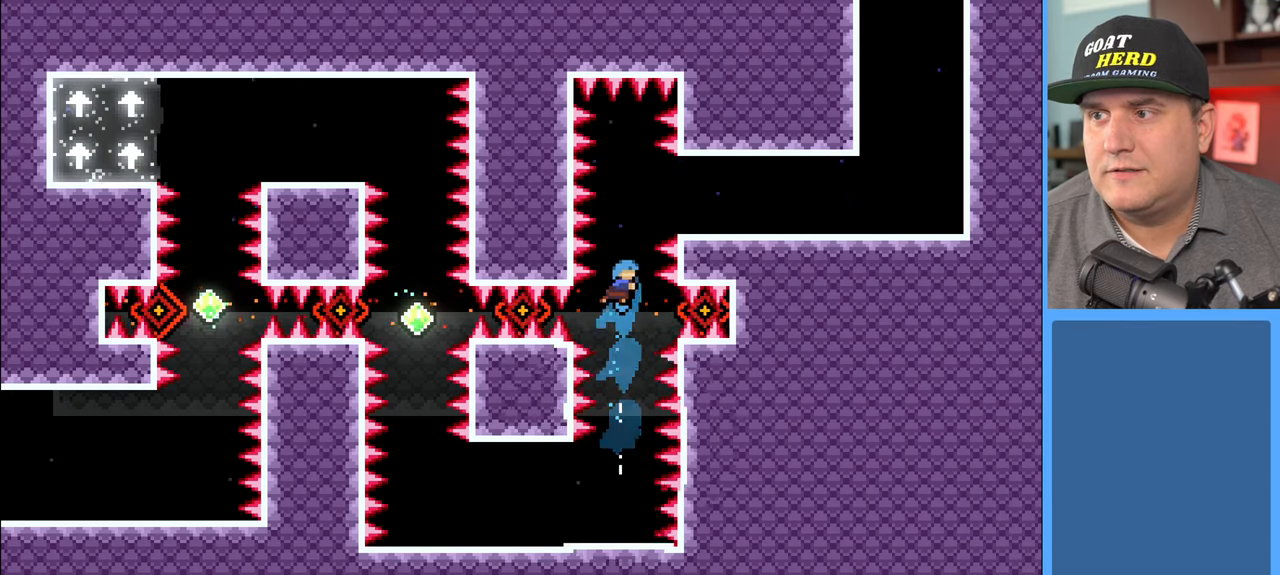
{"buttons": ["R2"], "left_stick": "center", "right_stick": "center", "events": [[100, "X", "up"], [167, "X", "down"], [250, "left_stick", "up-right"], [450, "X", "up"], [467, "left_stick", "center"]]}
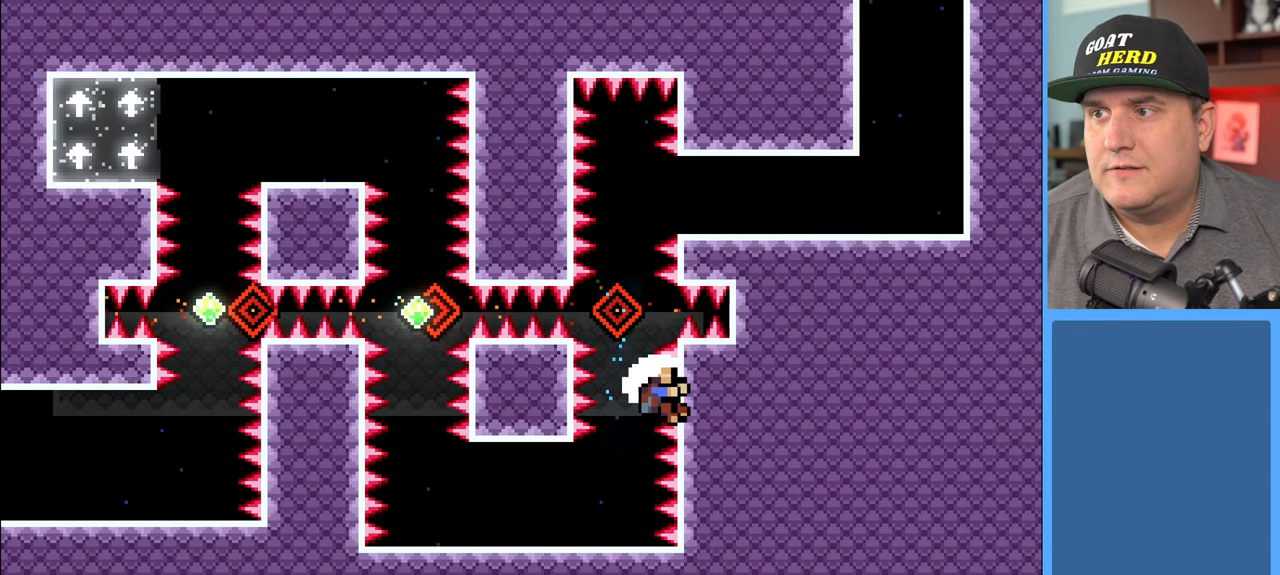
{"buttons": [], "left_stick": "center", "right_stick": "center", "events": [[167, "left_stick", "left"], [250, "left_stick", "up-left"], [350, "left_stick", "center"], [383, "R2", "up"]]}
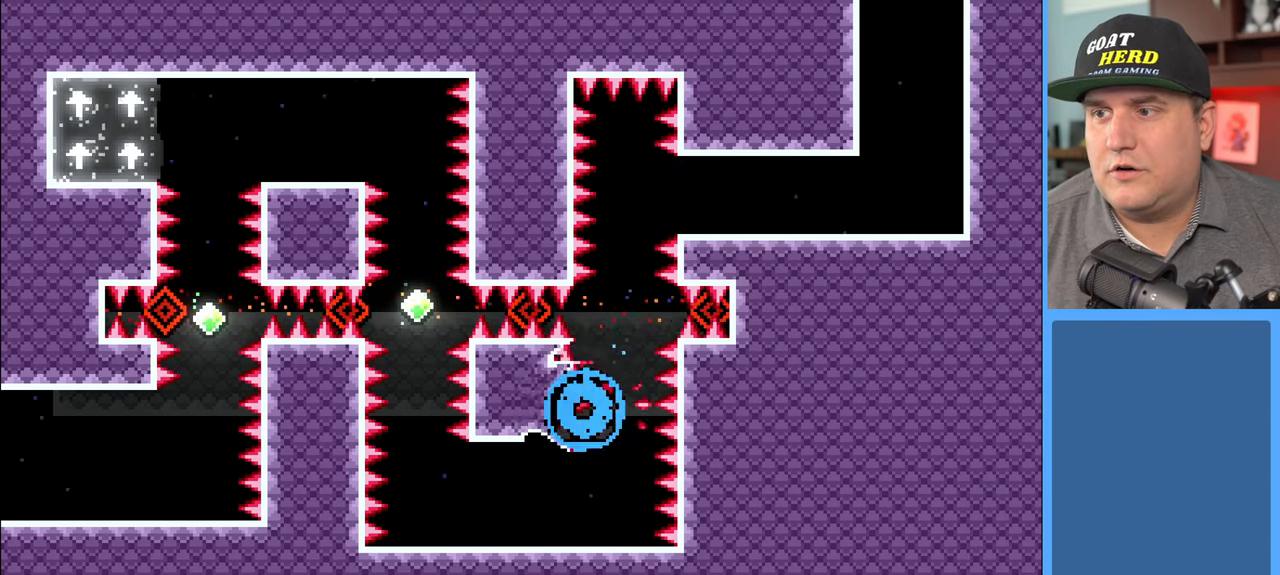
{"buttons": [], "left_stick": "center", "right_stick": "center", "events": []}
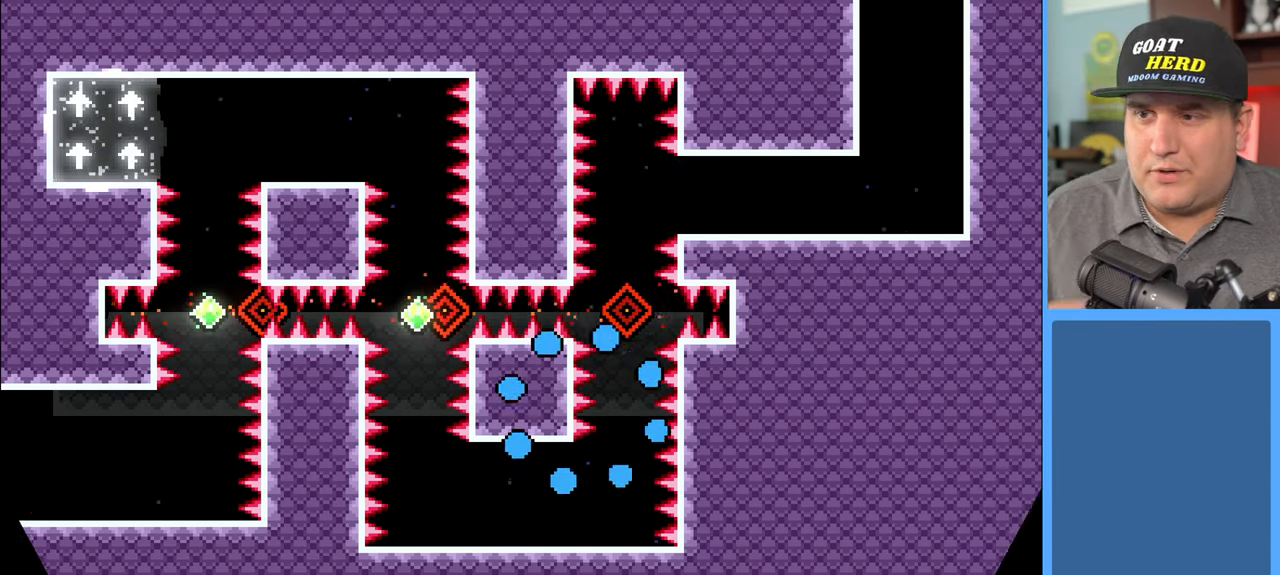
{"buttons": [], "left_stick": "center", "right_stick": "center", "events": []}
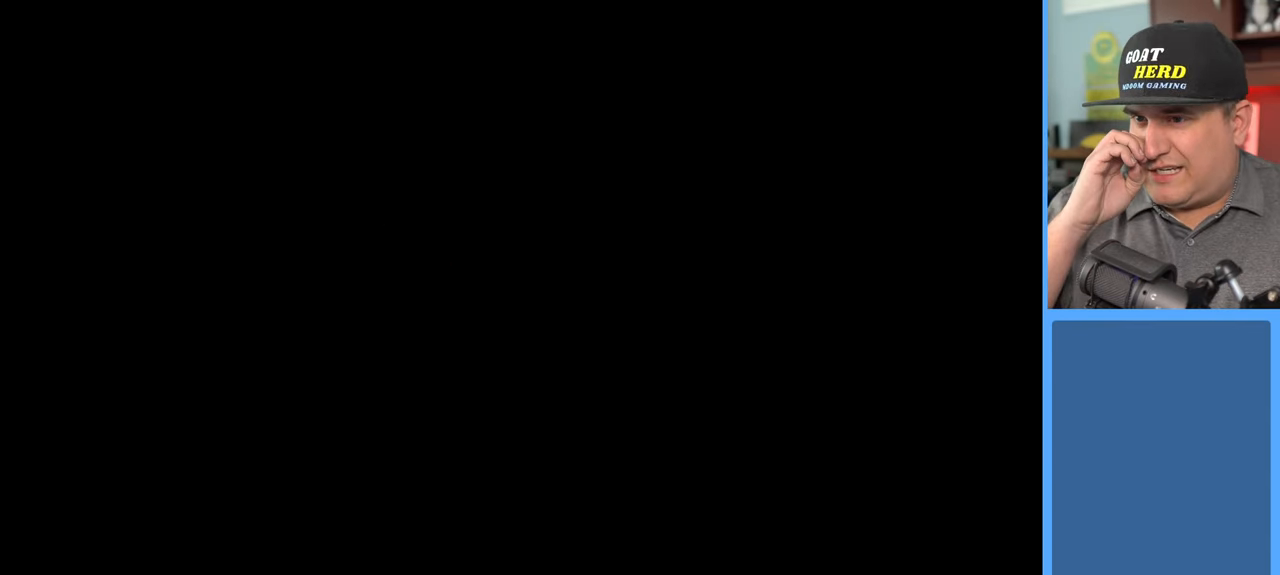
{"buttons": [], "left_stick": "center", "right_stick": "center", "events": []}
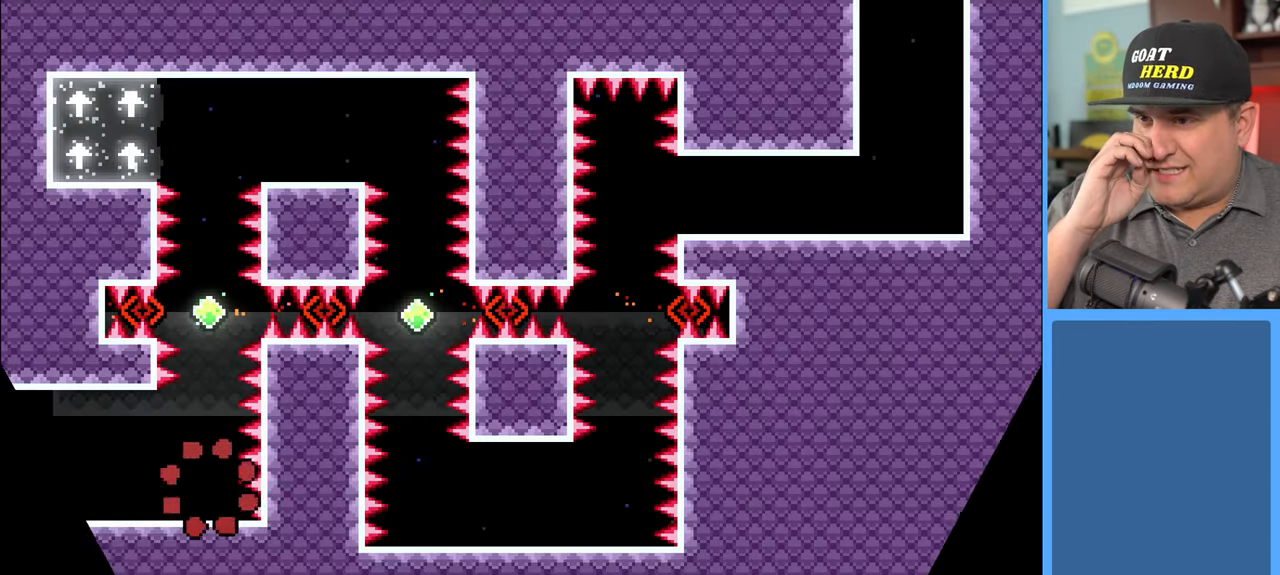
{"buttons": [], "left_stick": "center", "right_stick": "center", "events": []}
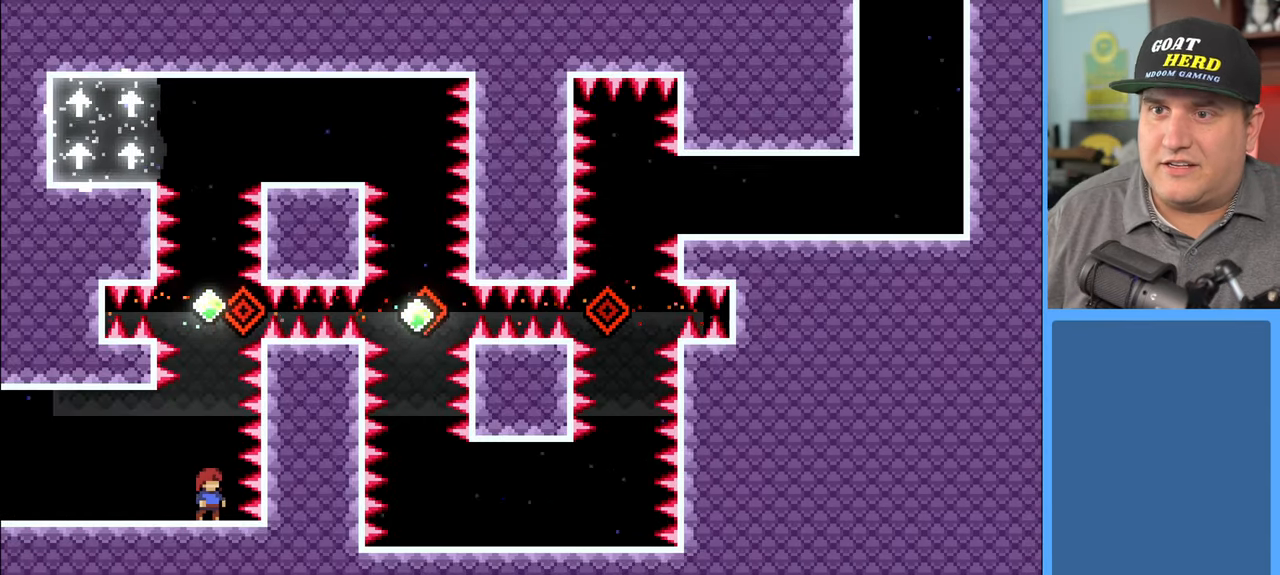
{"buttons": [], "left_stick": "center", "right_stick": "center", "events": []}